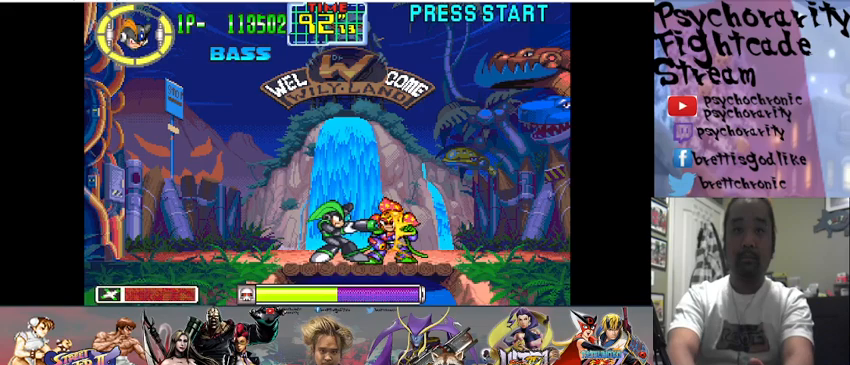
Gameplay with a controller (arcade stick); each line is a JSON object with the inputs held at the frame after it. "events" lists button and stick changes between this image and that frame as [ms after this image, input, new state], when the widget could be followed in between. Not read: L3 R3.
{"buttons": ["TRIANGLE"], "events": [[67, "SQUARE", "down"], [333, "SQUARE", "up"], [433, "TRIANGLE", "down"]]}
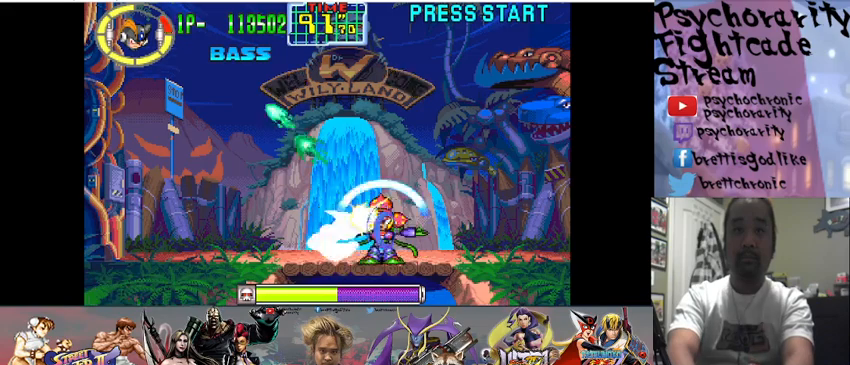
{"buttons": ["TRIANGLE"], "events": [[67, "TRIANGLE", "up"], [400, "TRIANGLE", "down"]]}
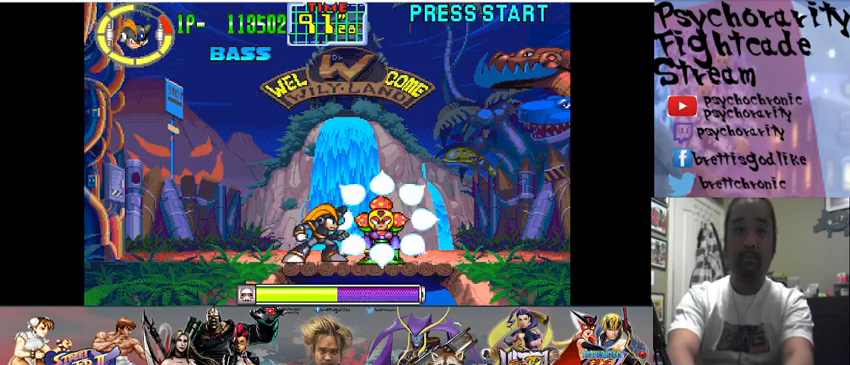
{"buttons": [], "events": [[133, "TRIANGLE", "up"], [233, "TRIANGLE", "down"], [400, "TRIANGLE", "up"]]}
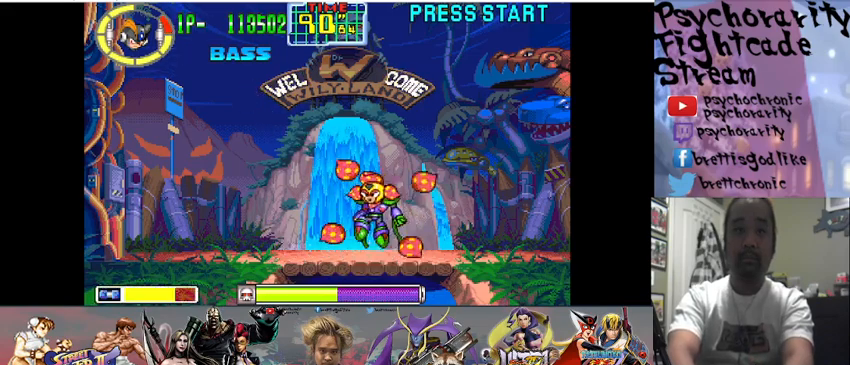
{"buttons": [], "events": [[167, "SQUARE", "down"], [300, "SQUARE", "up"]]}
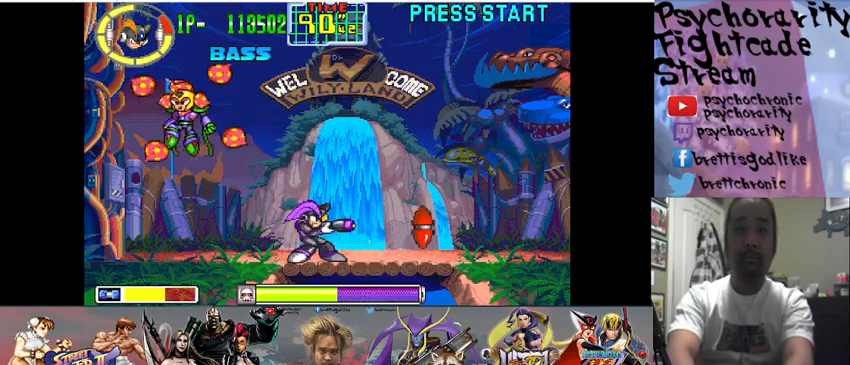
{"buttons": [], "events": []}
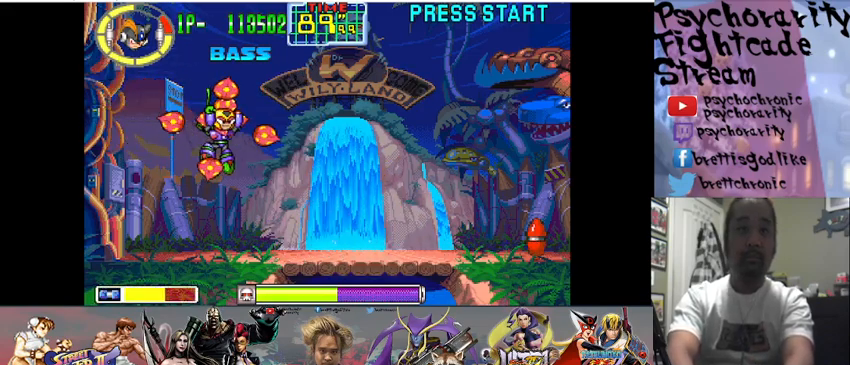
{"buttons": ["CROSS"], "events": [[133, "CROSS", "down"]]}
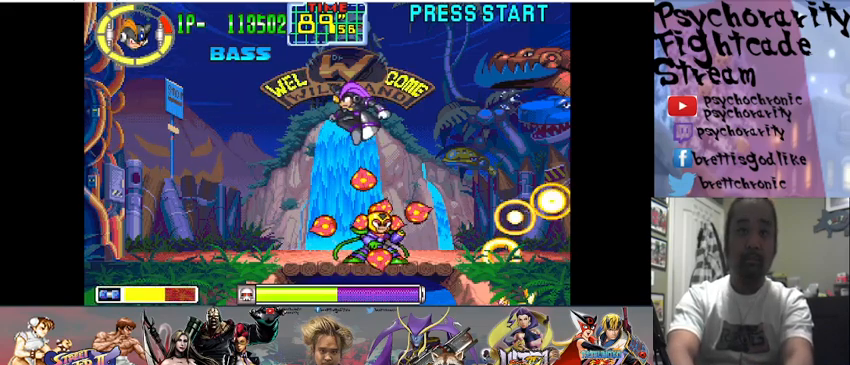
{"buttons": [], "events": [[33, "CROSS", "up"]]}
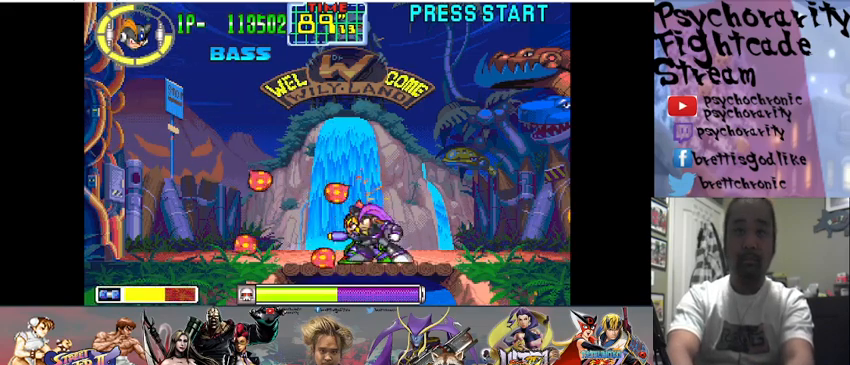
{"buttons": [], "events": [[167, "SQUARE", "down"], [300, "SQUARE", "up"], [367, "SQUARE", "down"], [500, "SQUARE", "up"]]}
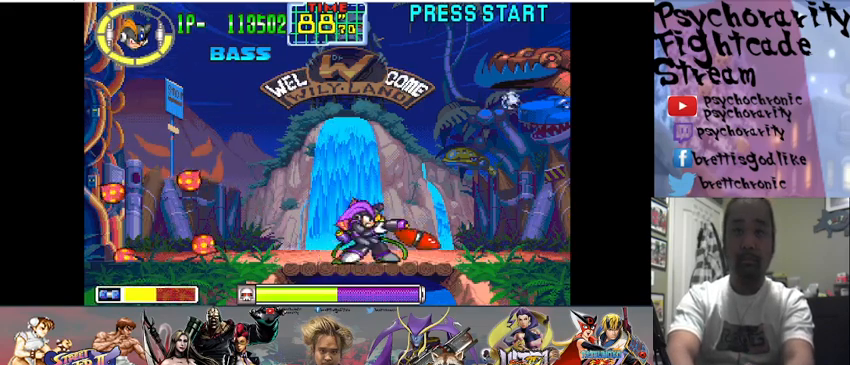
{"buttons": [], "events": [[67, "SQUARE", "down"], [167, "SQUARE", "up"]]}
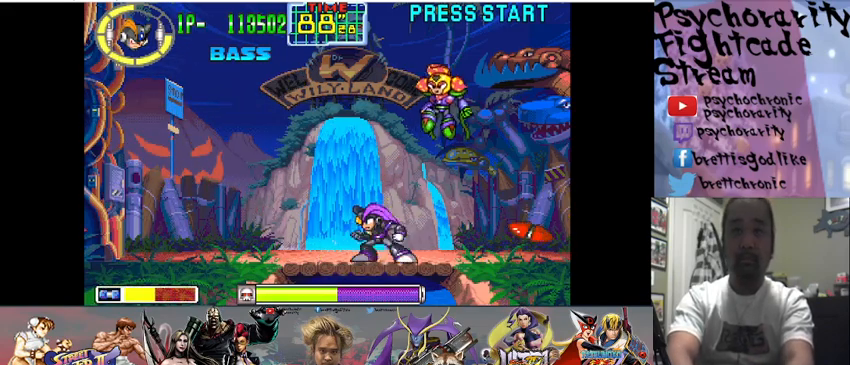
{"buttons": ["TRIANGLE"], "events": [[467, "TRIANGLE", "down"]]}
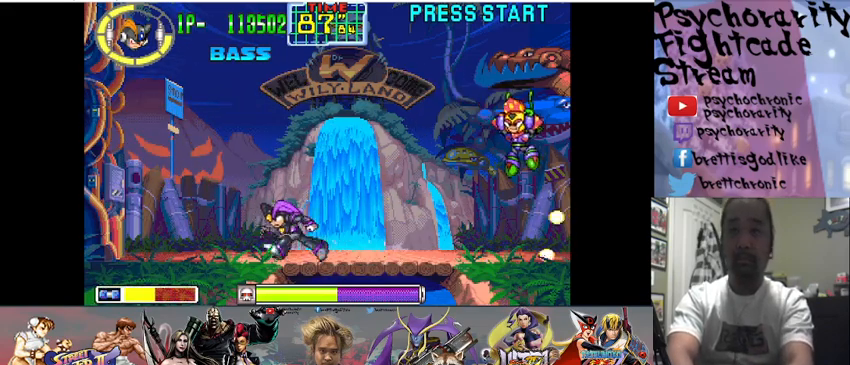
{"buttons": [], "events": [[133, "TRIANGLE", "up"]]}
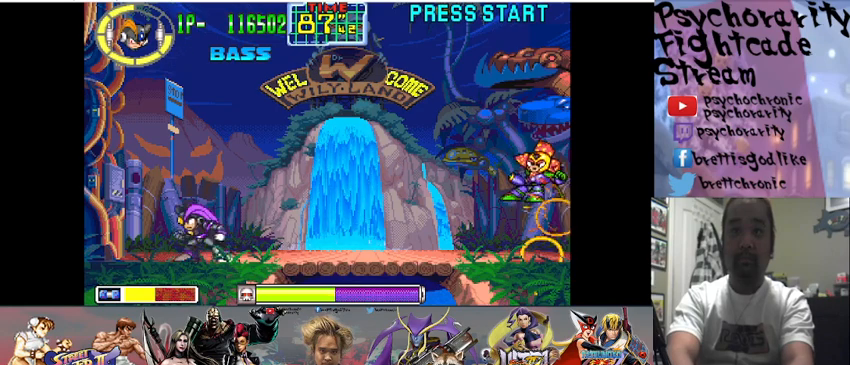
{"buttons": [], "events": [[167, "TRIANGLE", "down"], [367, "TRIANGLE", "up"]]}
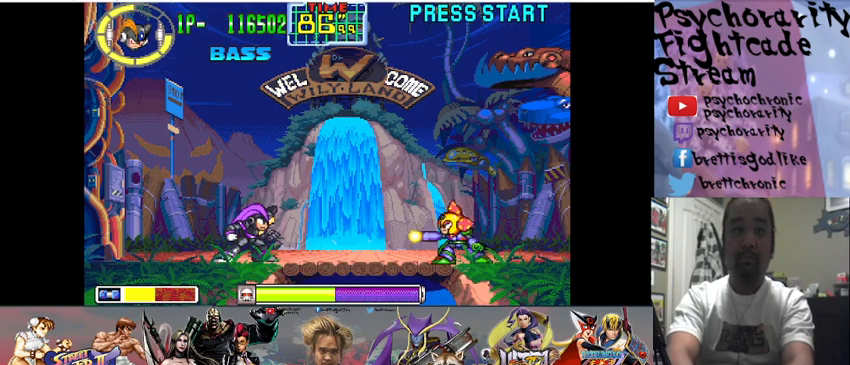
{"buttons": [], "events": [[133, "TRIANGLE", "down"], [333, "TRIANGLE", "up"]]}
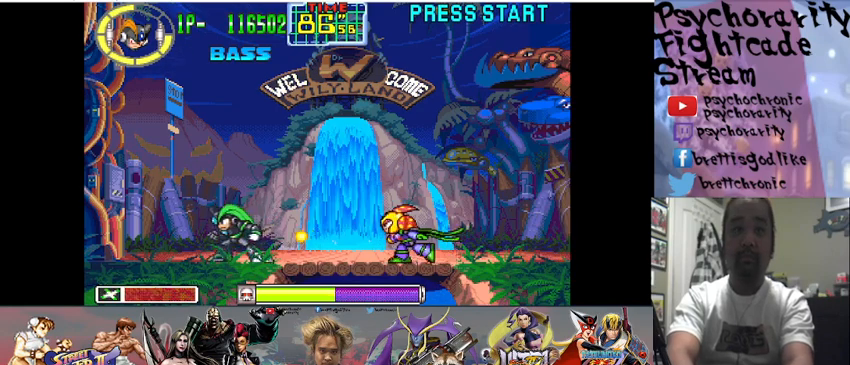
{"buttons": [], "events": [[200, "TRIANGLE", "down"], [433, "TRIANGLE", "up"]]}
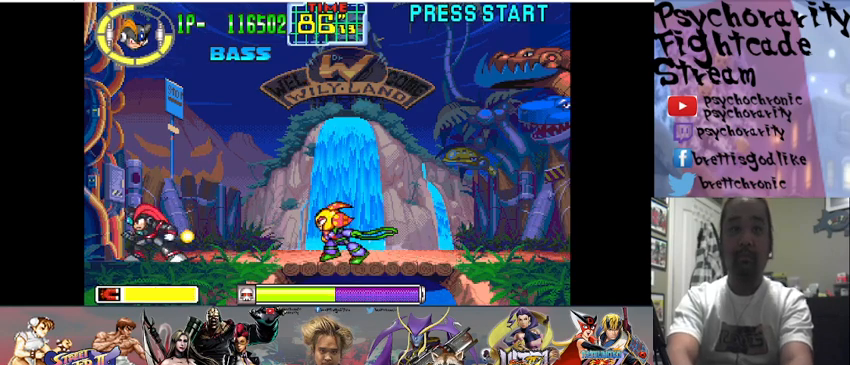
{"buttons": ["SQUARE"], "events": [[67, "SQUARE", "down"], [200, "SQUARE", "up"], [300, "SQUARE", "down"], [367, "SQUARE", "up"], [467, "SQUARE", "down"]]}
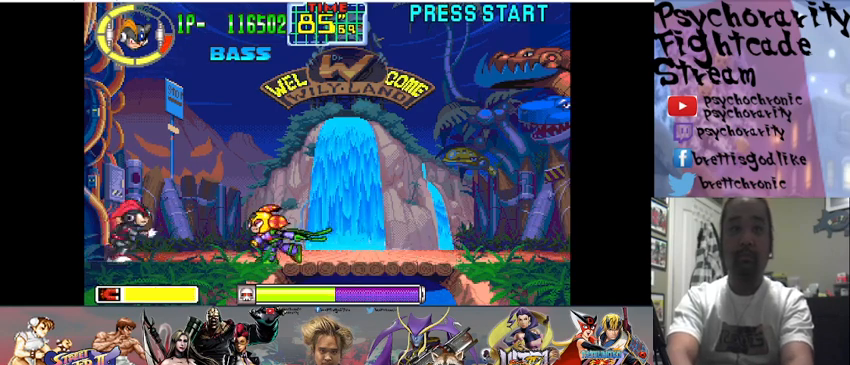
{"buttons": ["SQUARE"], "events": [[100, "SQUARE", "up"], [167, "SQUARE", "down"], [233, "SQUARE", "up"], [333, "SQUARE", "down"], [400, "SQUARE", "up"], [467, "SQUARE", "down"]]}
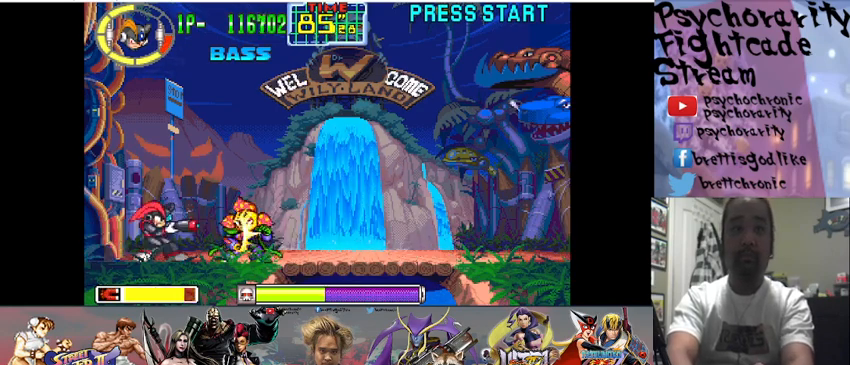
{"buttons": [], "events": [[67, "SQUARE", "up"], [133, "SQUARE", "down"], [200, "SQUARE", "up"], [233, "SQUARE", "down"], [300, "SQUARE", "up"], [367, "SQUARE", "down"], [467, "SQUARE", "up"]]}
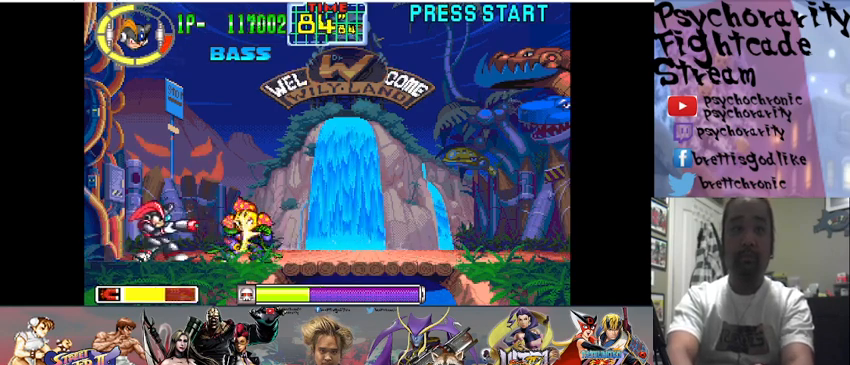
{"buttons": ["SQUARE"], "events": [[100, "SQUARE", "down"]]}
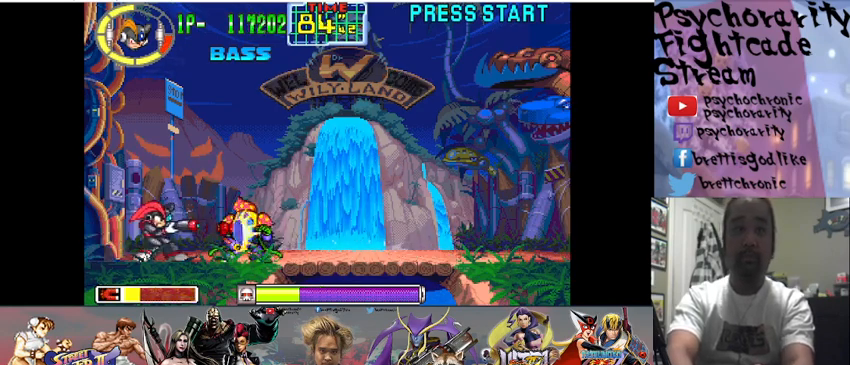
{"buttons": [], "events": [[100, "SQUARE", "up"], [167, "SQUARE", "down"], [233, "SQUARE", "up"], [300, "SQUARE", "down"], [333, "SQUARE", "up"], [400, "SQUARE", "down"], [433, "SQUARE", "up"]]}
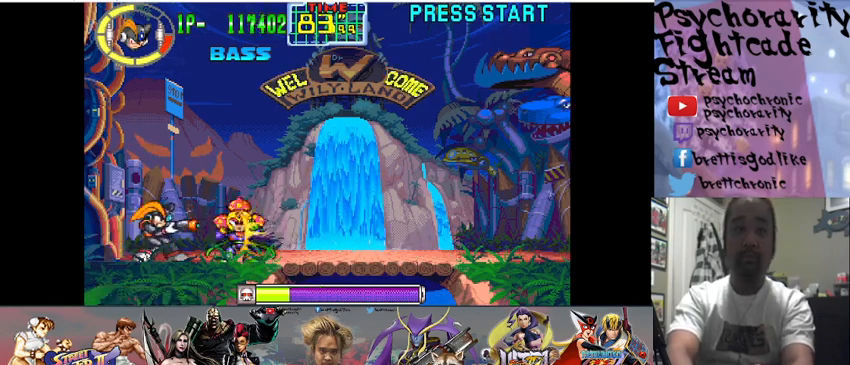
{"buttons": ["TRIANGLE"], "events": [[33, "SQUARE", "down"], [67, "SQUARE", "up"], [133, "SQUARE", "down"], [167, "SQUARE", "up"], [367, "TRIANGLE", "down"]]}
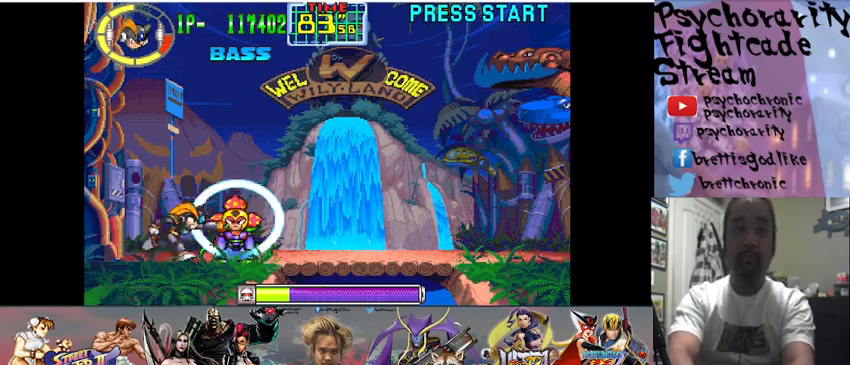
{"buttons": [], "events": [[33, "TRIANGLE", "up"], [167, "TRIANGLE", "down"], [333, "TRIANGLE", "up"]]}
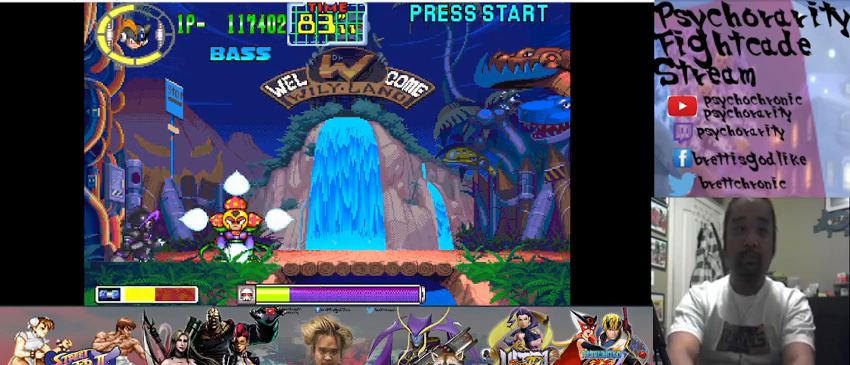
{"buttons": ["TRIANGLE"], "events": [[100, "TRIANGLE", "down"], [300, "TRIANGLE", "up"], [467, "TRIANGLE", "down"]]}
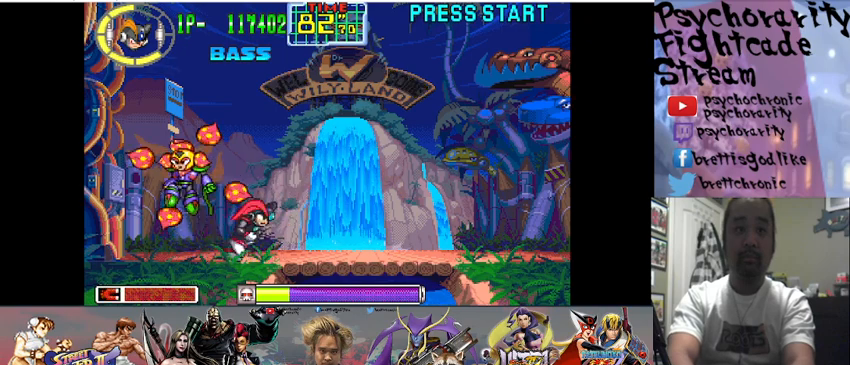
{"buttons": ["TRIANGLE"], "events": [[167, "TRIANGLE", "up"], [400, "TRIANGLE", "down"]]}
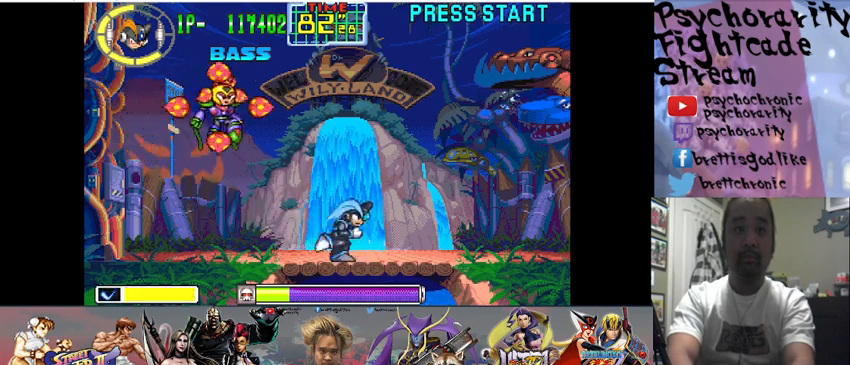
{"buttons": [], "events": [[33, "TRIANGLE", "up"], [367, "SQUARE", "down"], [467, "SQUARE", "up"]]}
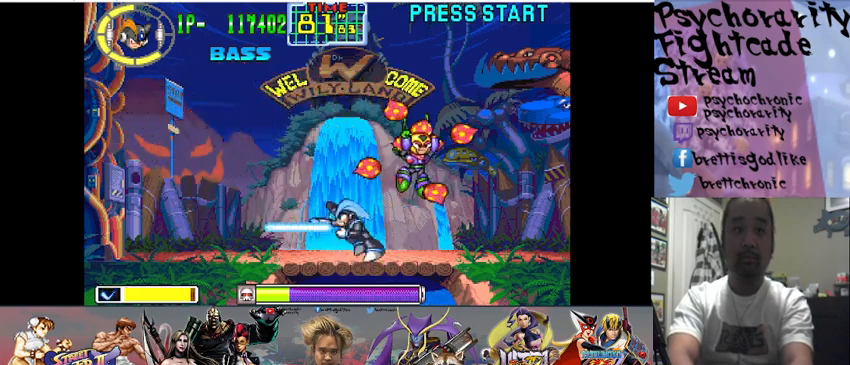
{"buttons": [], "events": [[400, "SQUARE", "down"], [500, "SQUARE", "up"]]}
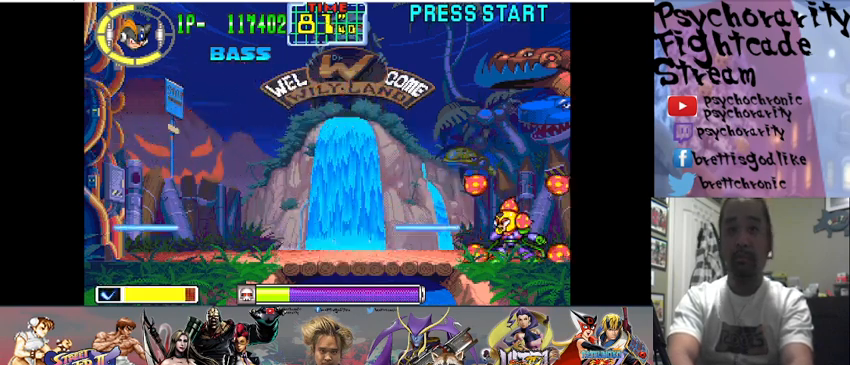
{"buttons": ["SQUARE"], "events": [[33, "SQUARE", "down"], [133, "SQUARE", "up"], [233, "SQUARE", "down"], [300, "SQUARE", "up"], [367, "SQUARE", "down"], [433, "SQUARE", "up"], [500, "SQUARE", "down"]]}
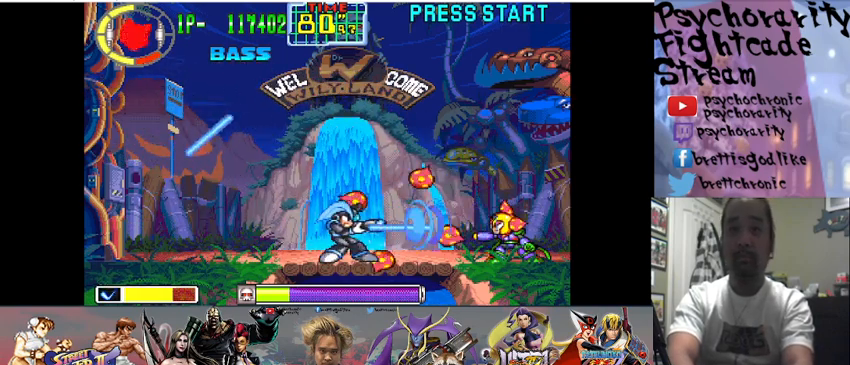
{"buttons": ["SQUARE"], "events": [[67, "SQUARE", "up"], [133, "SQUARE", "down"], [233, "SQUARE", "up"], [333, "SQUARE", "down"], [400, "SQUARE", "up"], [467, "SQUARE", "down"]]}
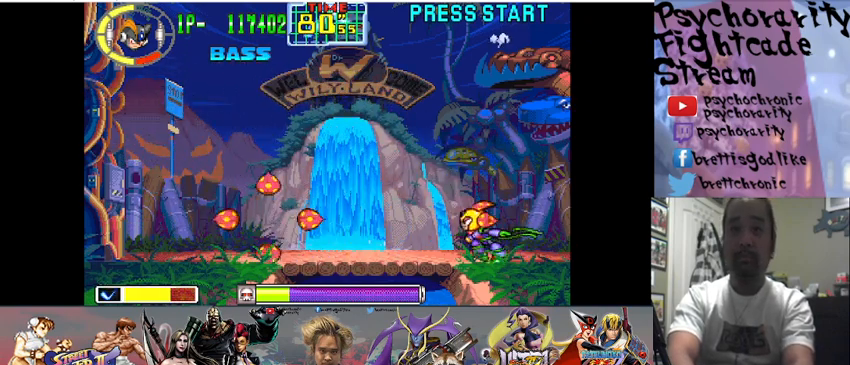
{"buttons": ["SQUARE"], "events": [[67, "SQUARE", "up"], [133, "SQUARE", "down"], [167, "SQUARE", "up"], [233, "SQUARE", "down"], [333, "SQUARE", "up"], [367, "SQUARE", "down"], [433, "SQUARE", "up"], [500, "SQUARE", "down"]]}
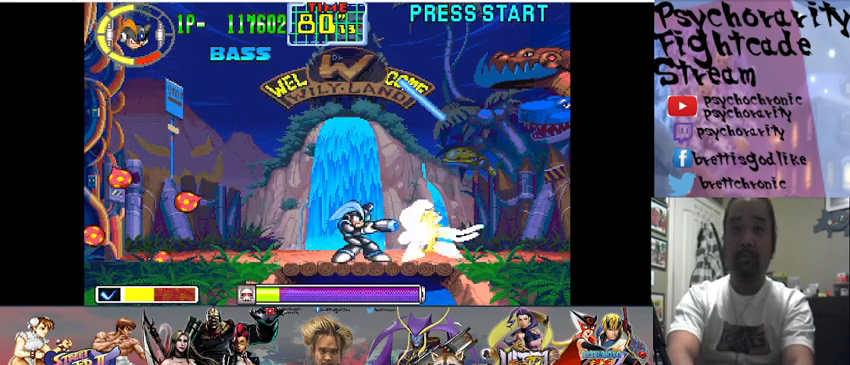
{"buttons": [], "events": [[67, "SQUARE", "up"], [133, "SQUARE", "down"], [167, "SQUARE", "up"], [233, "SQUARE", "down"], [333, "SQUARE", "up"], [433, "SQUARE", "down"], [500, "SQUARE", "up"]]}
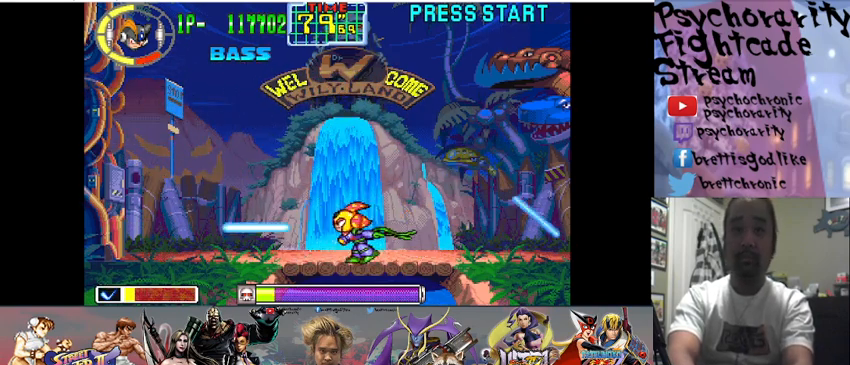
{"buttons": ["SQUARE"], "events": [[433, "SQUARE", "down"]]}